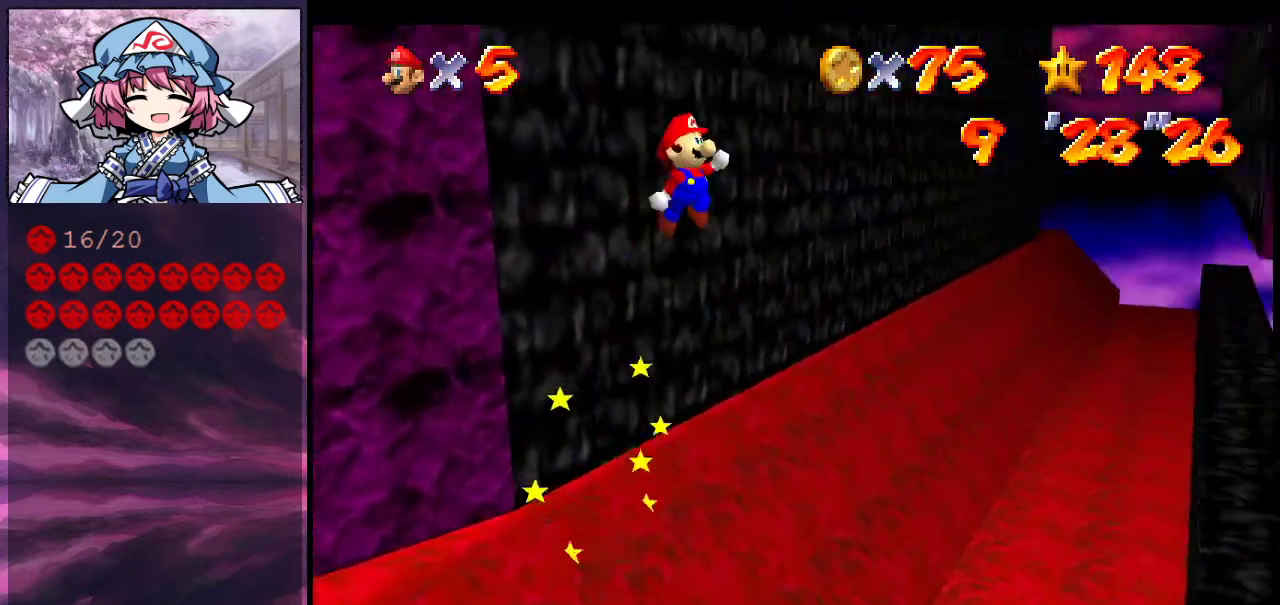
Gameplay with a controller (Nintendo layout); each line is a JSON object with the inputs held at the frame after it (dt_ms = milliseconds from this image to that frame). "events" lists button and stick changes between this image and that frame as [ms after this image, input, new state], when the widget could be followed in between. Not read: L3 R3.
{"dt_ms": 700, "buttons": [], "left_stick": "right", "events": [[267, "left_stick", "left"], [467, "left_stick", "center"], [567, "A", "up"], [567, "left_stick", "right"]]}
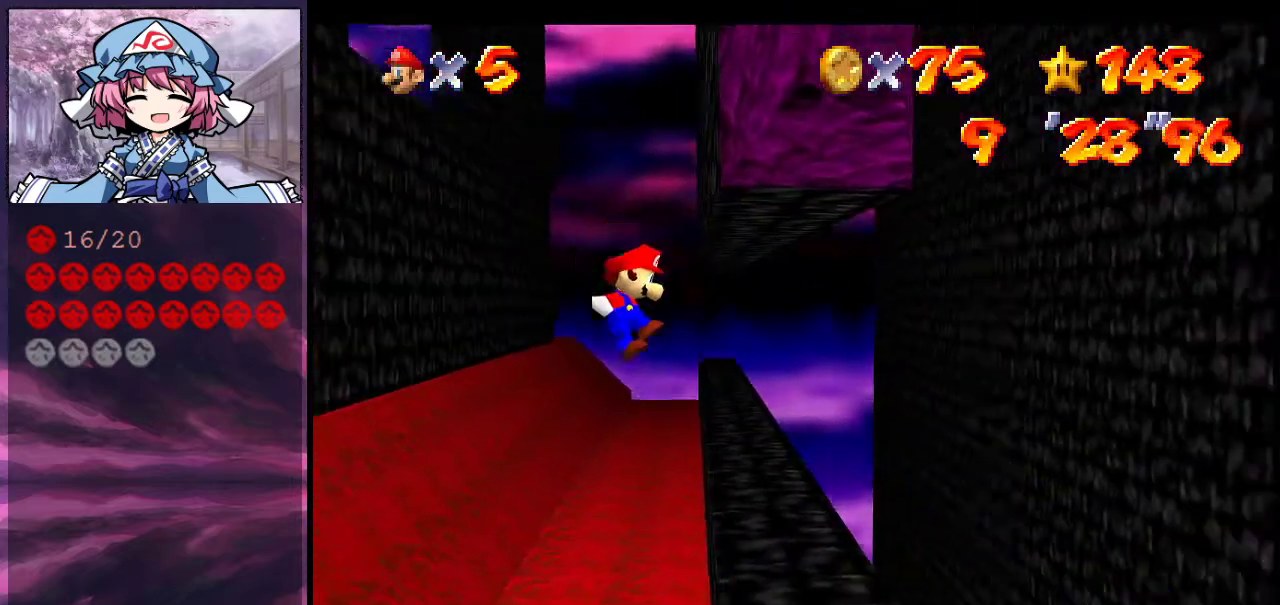
{"dt_ms": 500, "buttons": [], "left_stick": "left", "events": [[100, "left_stick", "center"], [500, "left_stick", "left"]]}
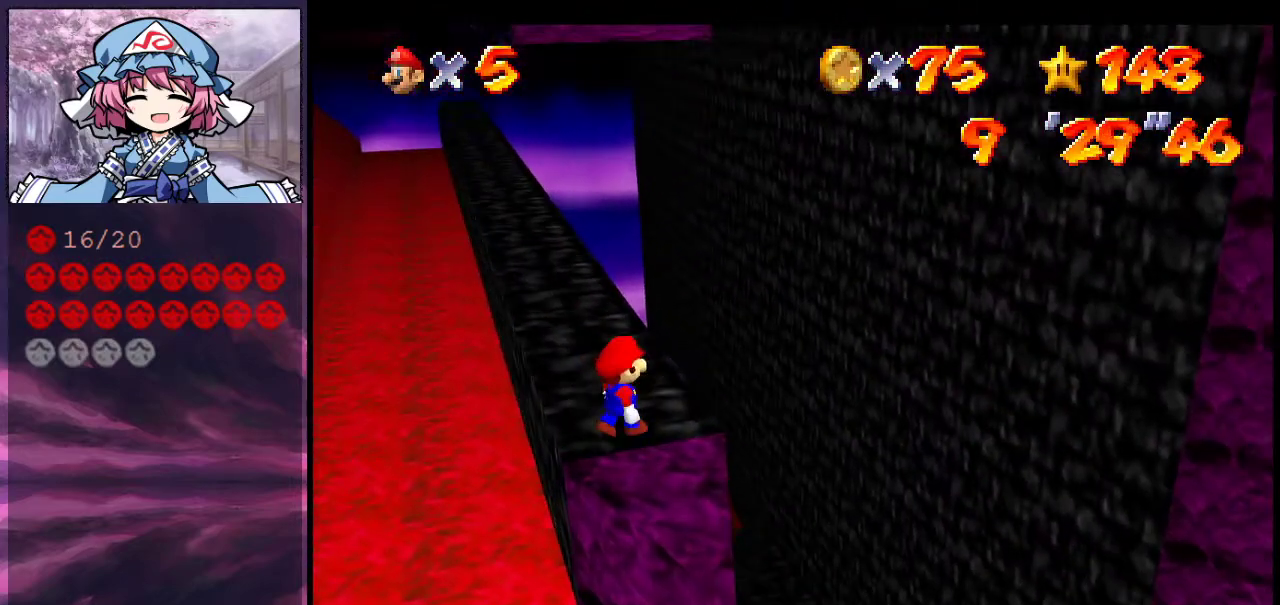
{"dt_ms": 500, "buttons": [], "left_stick": "center", "events": [[133, "left_stick", "center"]]}
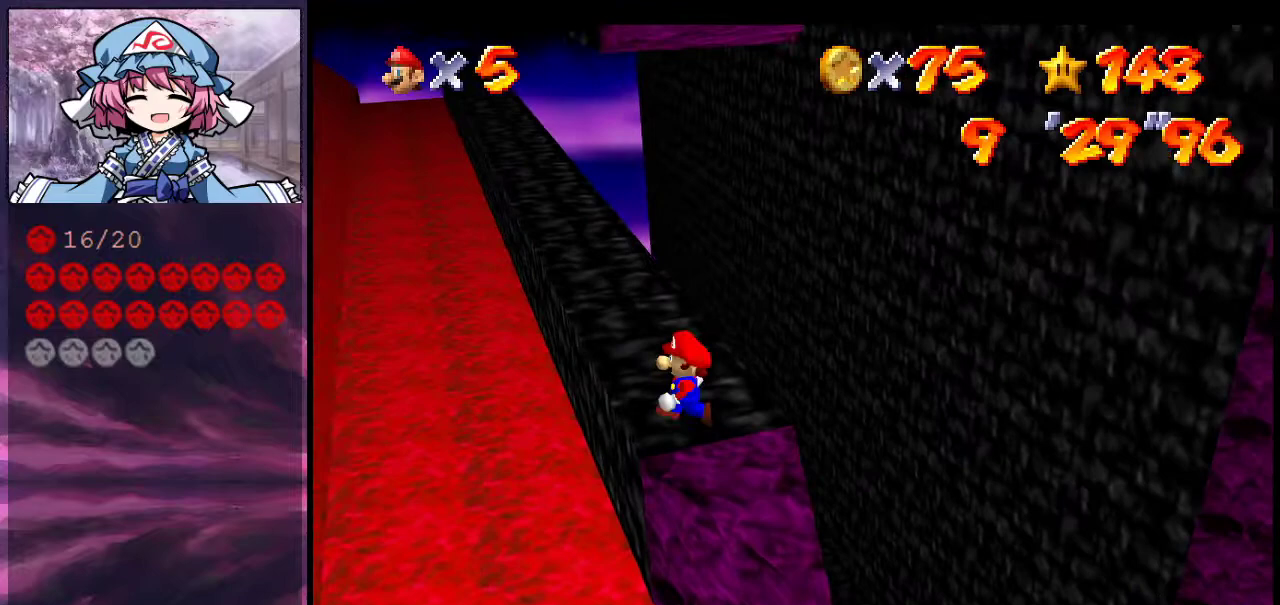
{"dt_ms": 500, "buttons": [], "left_stick": "center", "events": []}
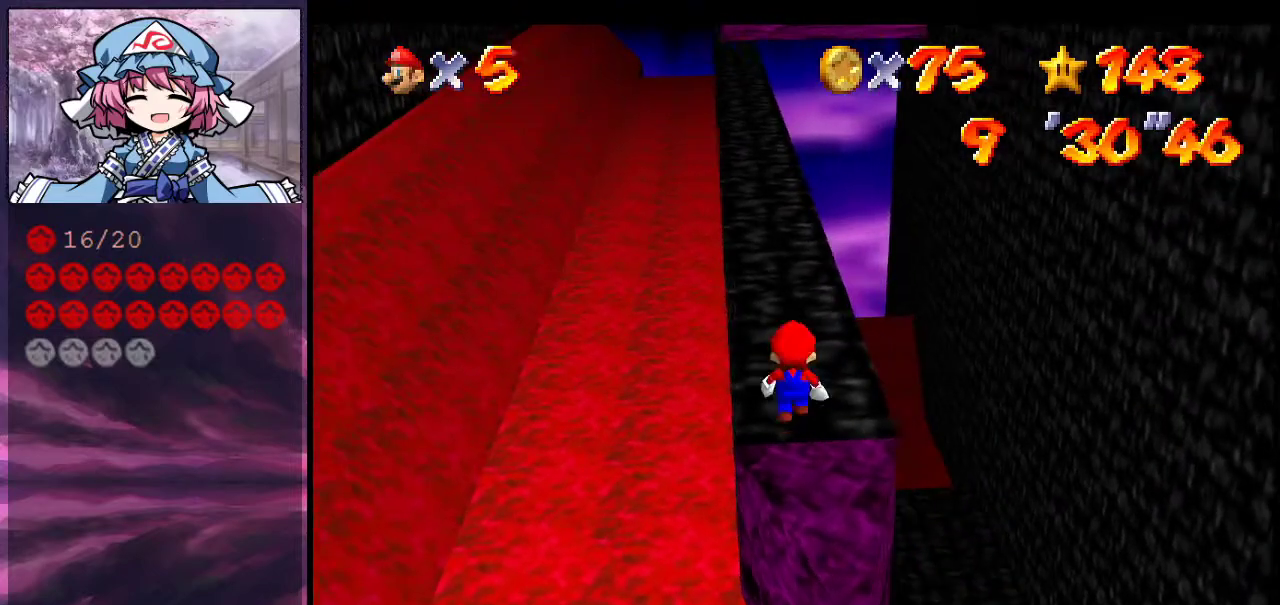
{"dt_ms": 500, "buttons": ["A"], "left_stick": "down-right", "events": [[167, "A", "down"], [233, "left_stick", "down"], [500, "left_stick", "down-right"]]}
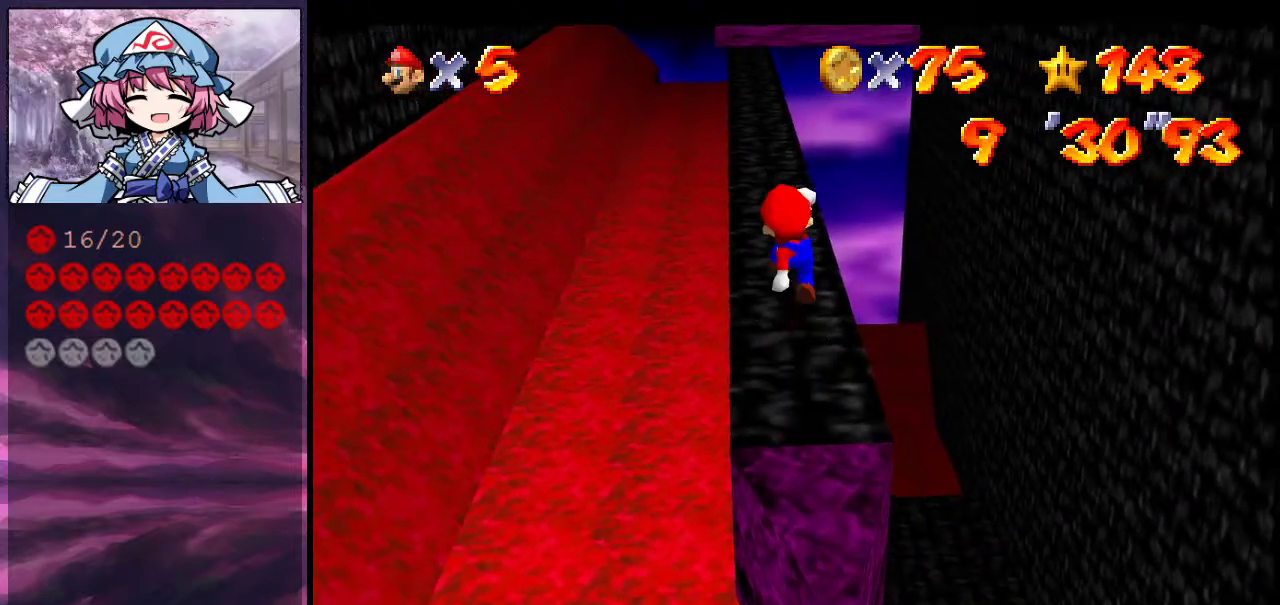
{"dt_ms": 300, "buttons": [], "left_stick": "center", "events": [[233, "A", "up"], [300, "left_stick", "center"]]}
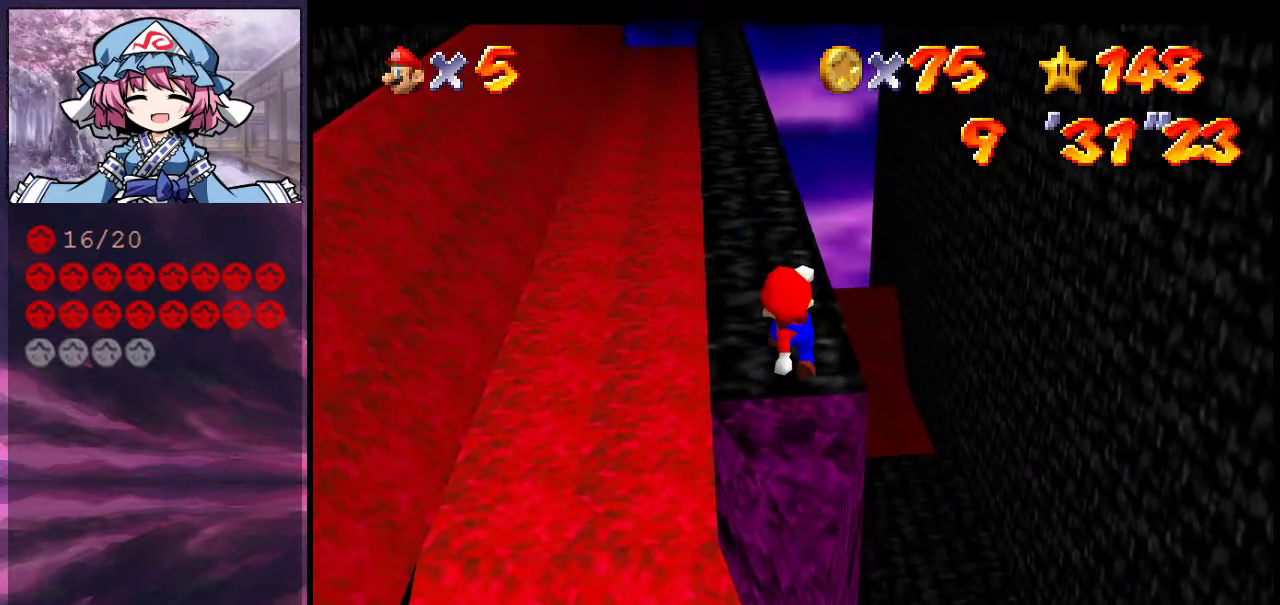
{"dt_ms": 700, "buttons": [], "left_stick": "up-right", "events": [[500, "B", "down"], [600, "B", "up"], [600, "left_stick", "up-right"]]}
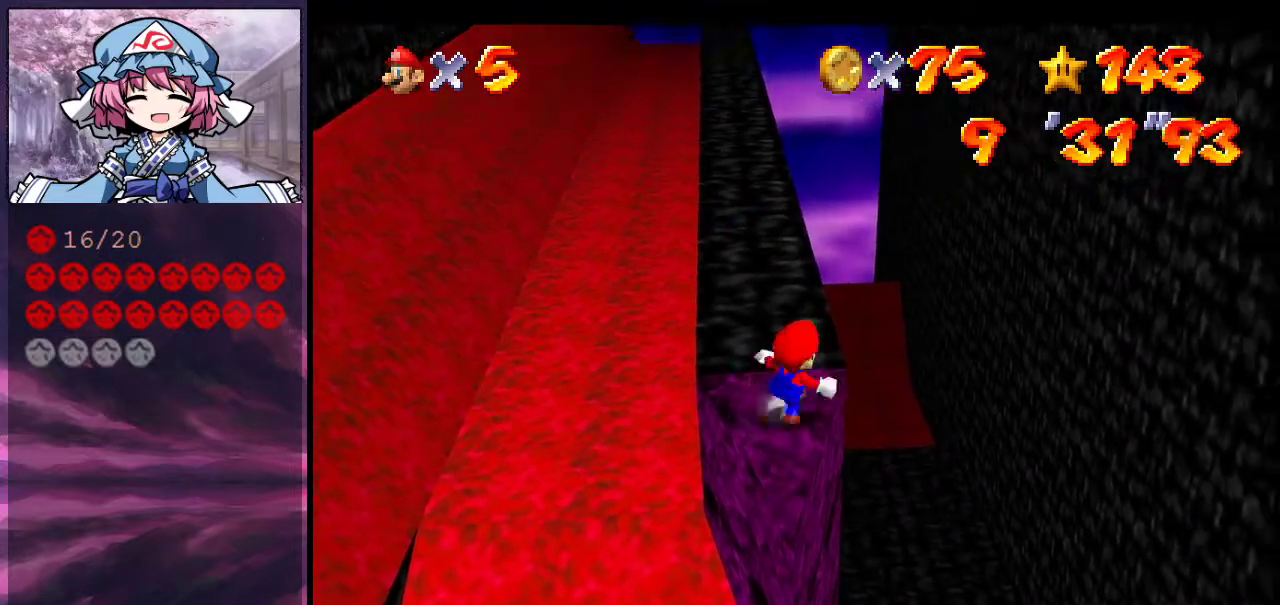
{"dt_ms": 400, "buttons": [], "left_stick": "up-left", "events": [[233, "left_stick", "up"], [400, "left_stick", "up-left"]]}
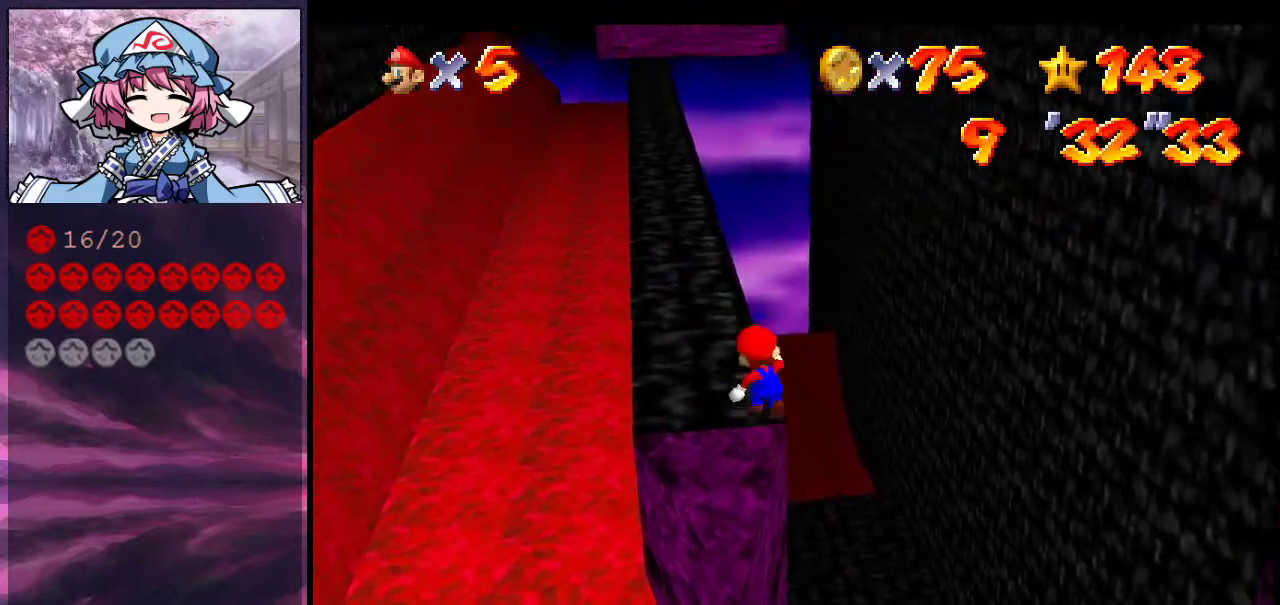
{"dt_ms": 600, "buttons": ["A"], "left_stick": "left", "events": [[67, "left_stick", "left"], [267, "Z", "down"], [333, "A", "down"], [500, "Z", "up"]]}
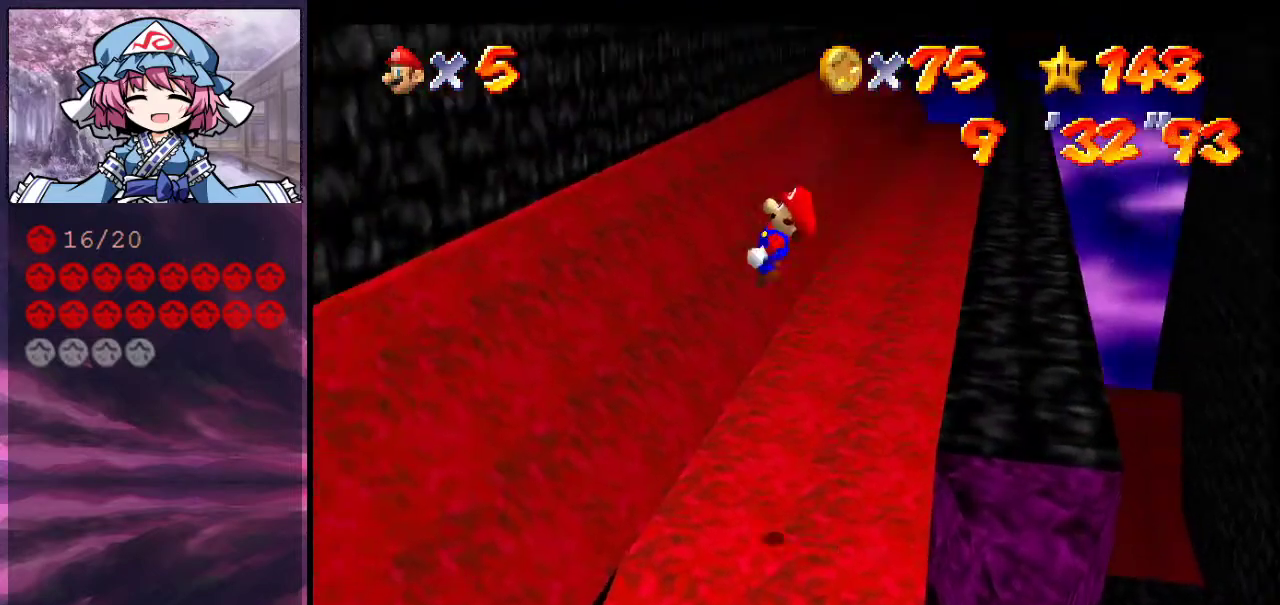
{"dt_ms": 500, "buttons": ["A"], "left_stick": "down-right", "events": [[167, "left_stick", "up-left"], [400, "A", "up"], [500, "A", "down"], [500, "left_stick", "down-right"]]}
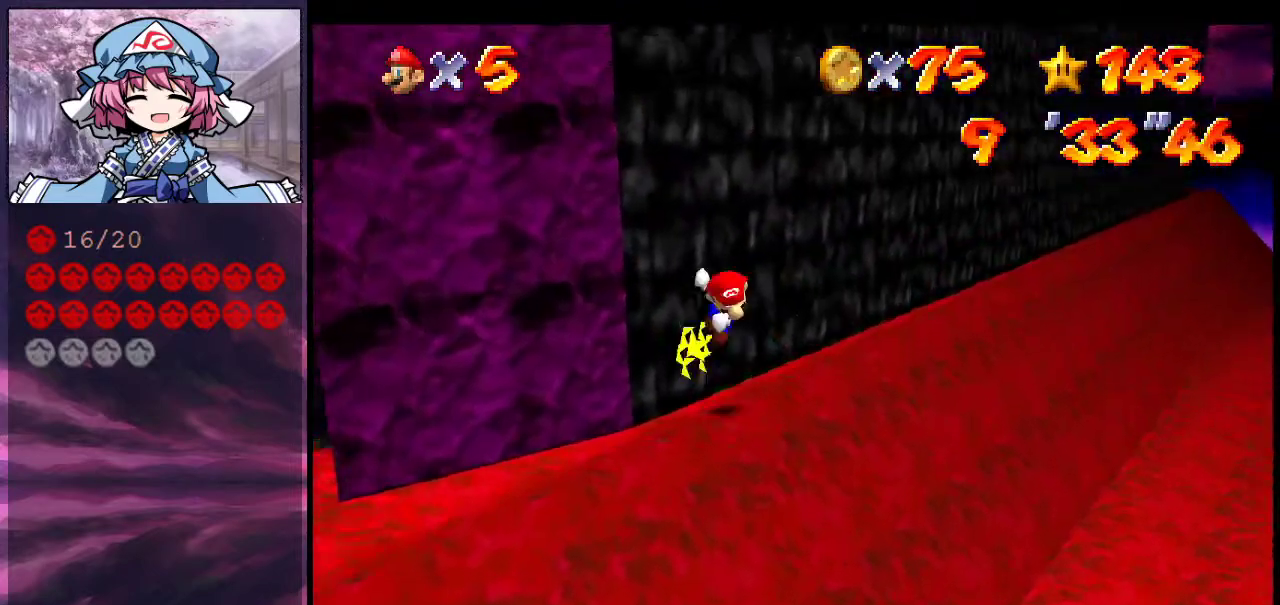
{"dt_ms": 300, "buttons": ["A"], "left_stick": "down-right", "events": []}
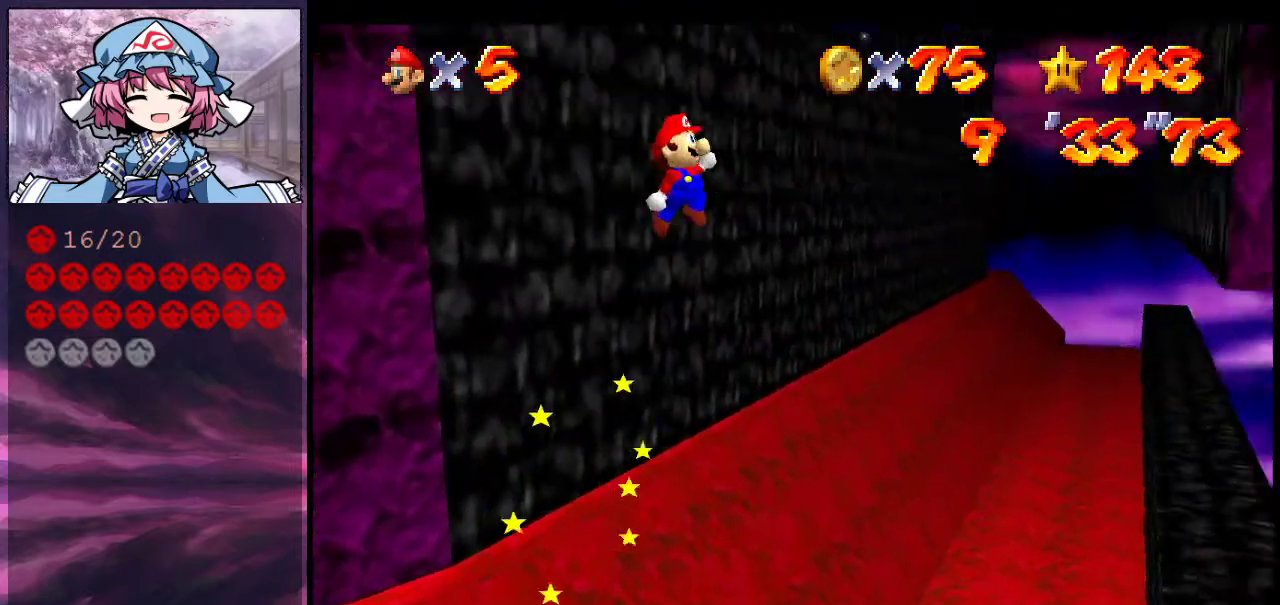
{"dt_ms": 700, "buttons": [], "left_stick": "center", "events": [[133, "left_stick", "left"], [300, "left_stick", "center"], [400, "A", "up"]]}
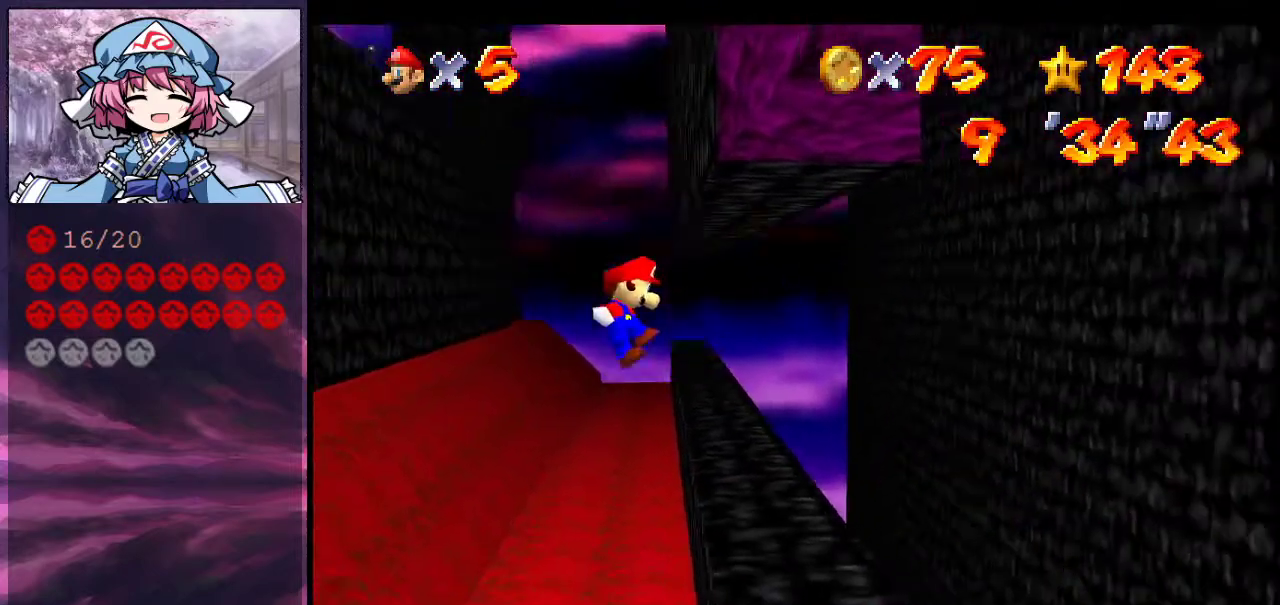
{"dt_ms": 500, "buttons": [], "left_stick": "center", "events": []}
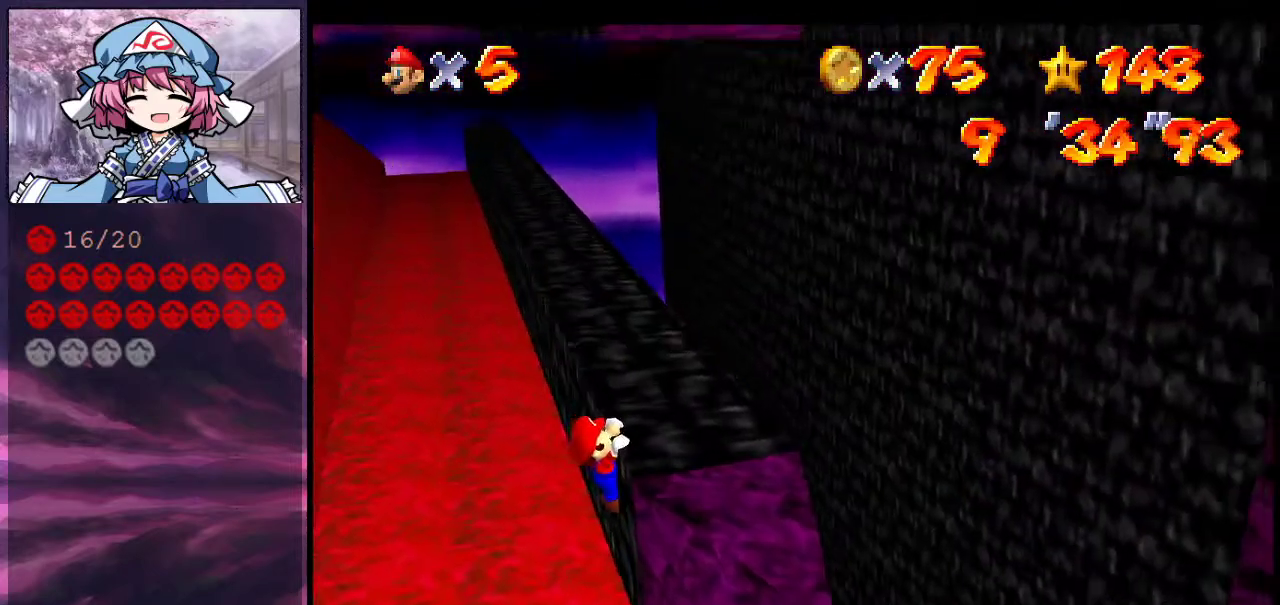
{"dt_ms": 500, "buttons": [], "left_stick": "center", "events": [[67, "A", "down"], [367, "A", "up"]]}
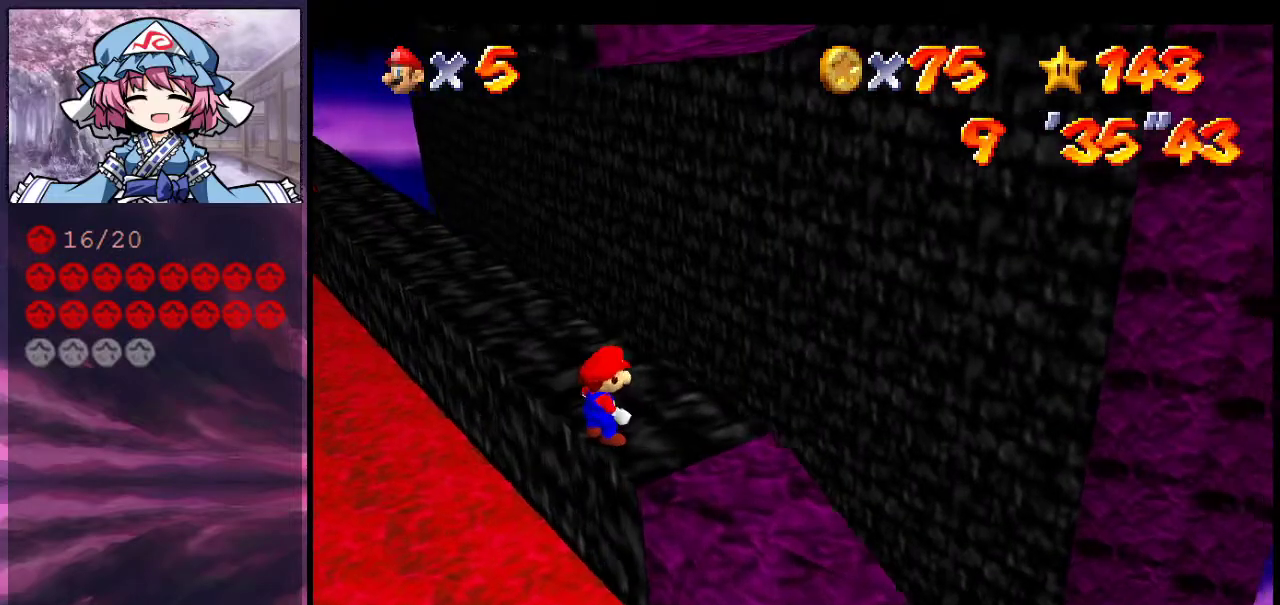
{"dt_ms": 500, "buttons": ["C_RIGHT"], "left_stick": "center", "events": [[167, "C_RIGHT", "down"], [333, "C_RIGHT", "up"], [400, "C_RIGHT", "down"]]}
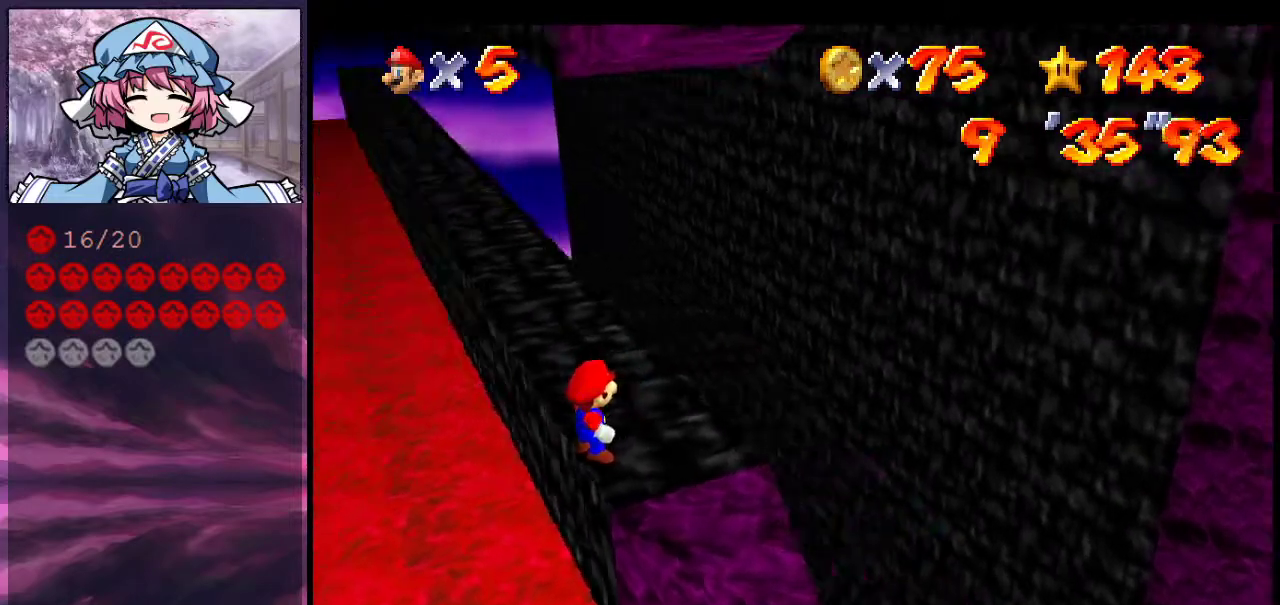
{"dt_ms": 500, "buttons": [], "left_stick": "down-right", "events": [[33, "C_RIGHT", "up"], [133, "A", "down"], [233, "A", "up"], [233, "left_stick", "down-right"]]}
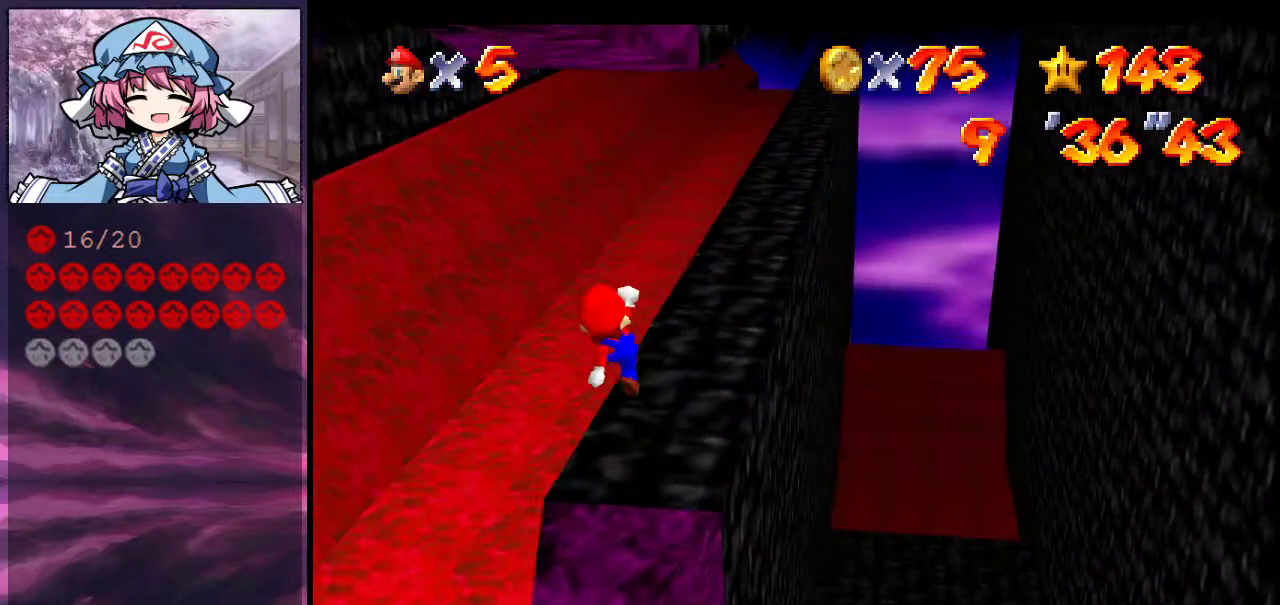
{"dt_ms": 500, "buttons": [], "left_stick": "center", "events": [[100, "left_stick", "center"]]}
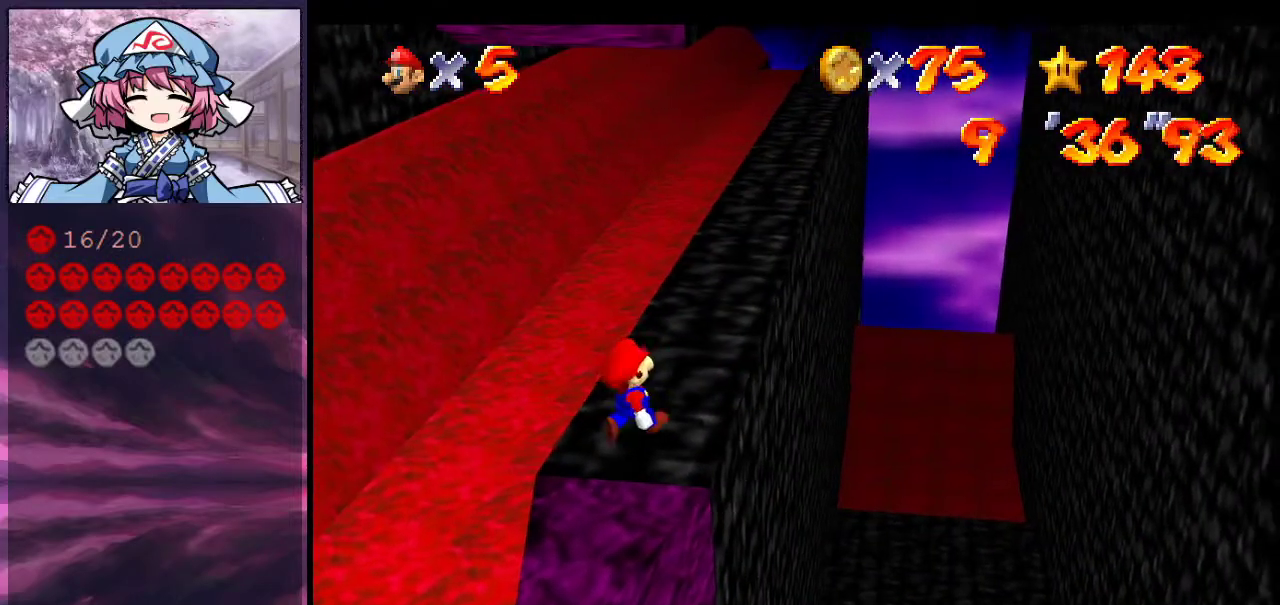
{"dt_ms": 500, "buttons": [], "left_stick": "center", "events": []}
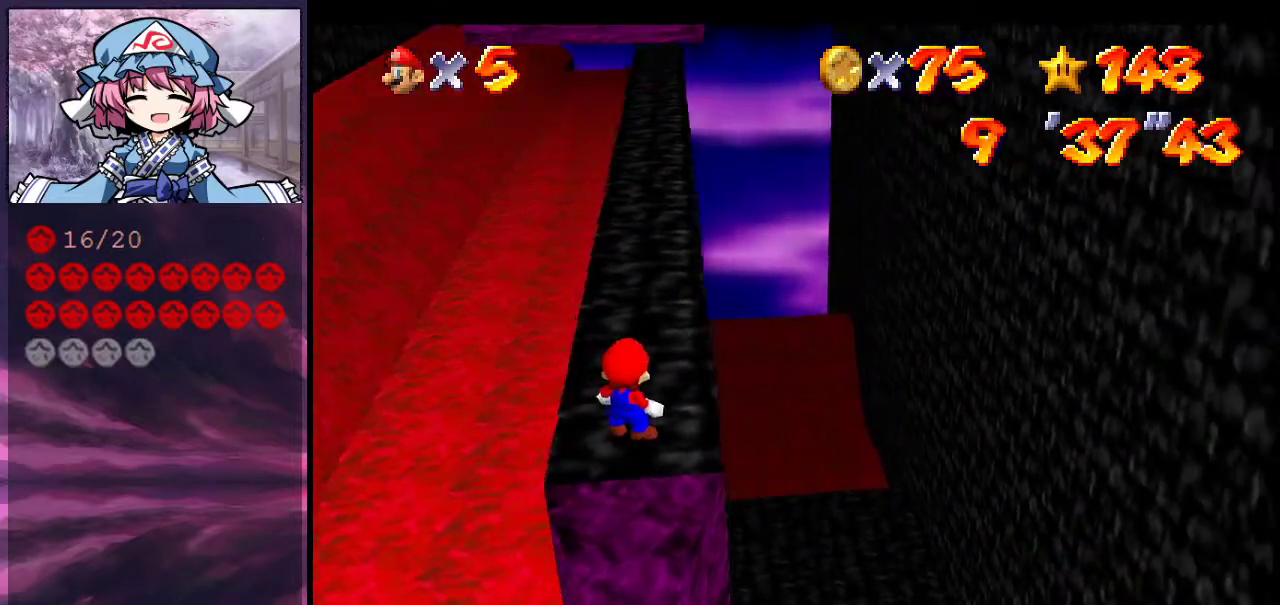
{"dt_ms": 300, "buttons": ["A"], "left_stick": "down", "events": [[200, "A", "down"], [300, "left_stick", "down"]]}
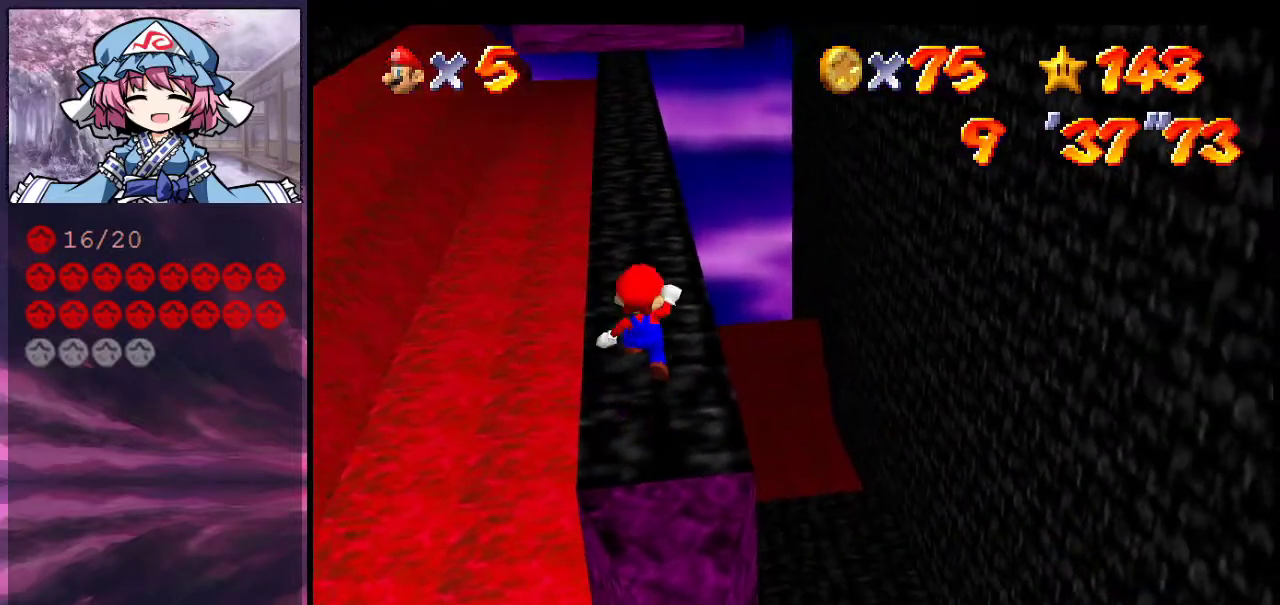
{"dt_ms": 700, "buttons": [], "left_stick": "center", "events": [[67, "A", "up"], [500, "left_stick", "center"]]}
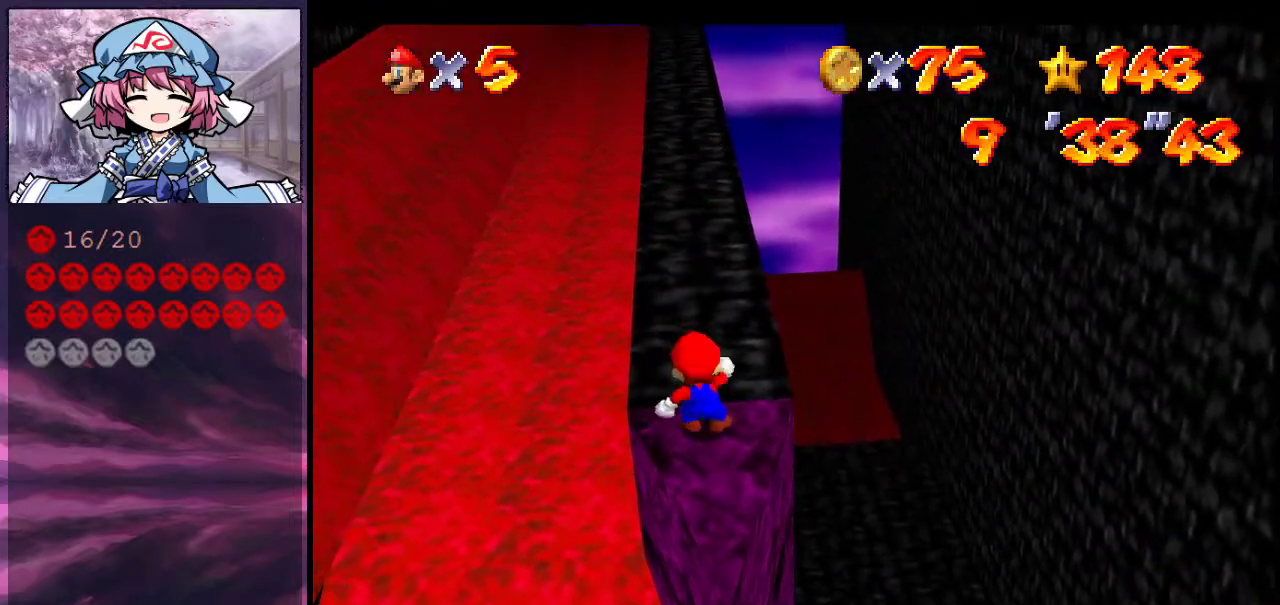
{"dt_ms": 300, "buttons": [], "left_stick": "center", "events": []}
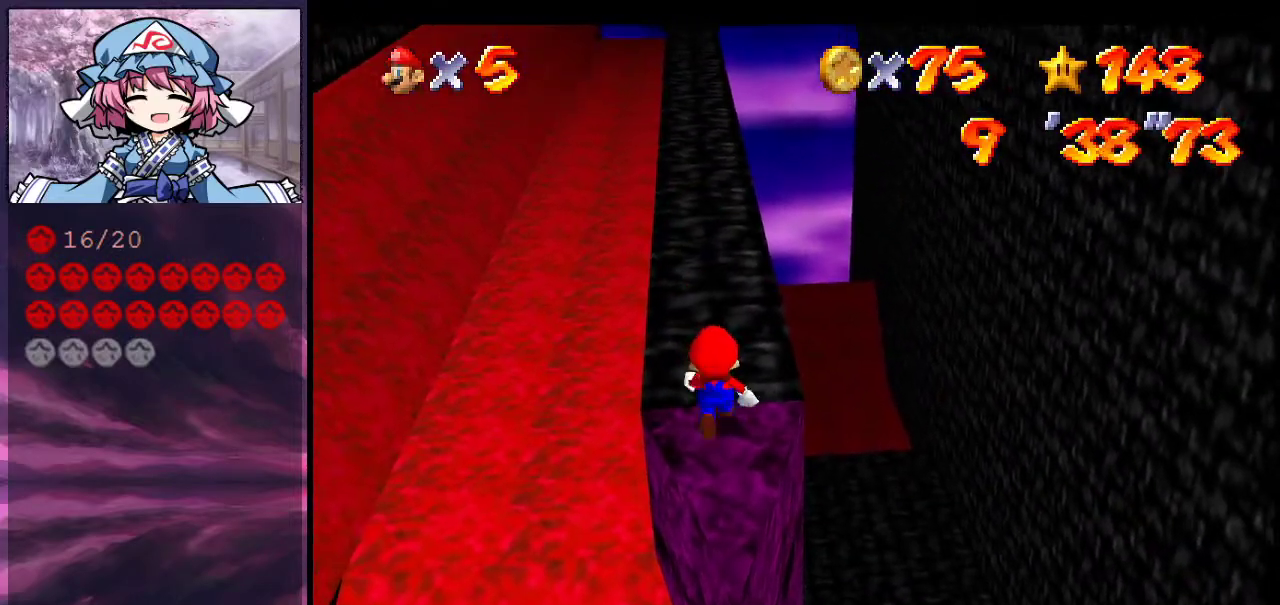
{"dt_ms": 900, "buttons": [], "left_stick": "up-right", "events": [[100, "left_stick", "down"], [533, "left_stick", "center"], [633, "B", "down"], [733, "B", "up"], [733, "left_stick", "up-right"]]}
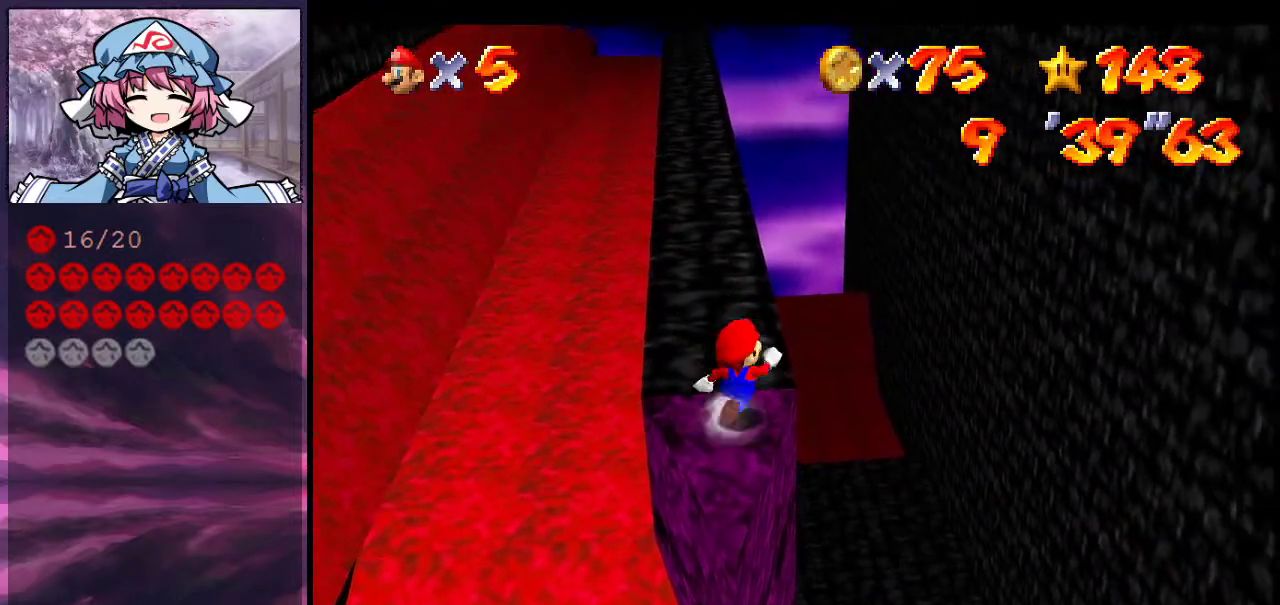
{"dt_ms": 300, "buttons": [], "left_stick": "up", "events": [[200, "left_stick", "up"]]}
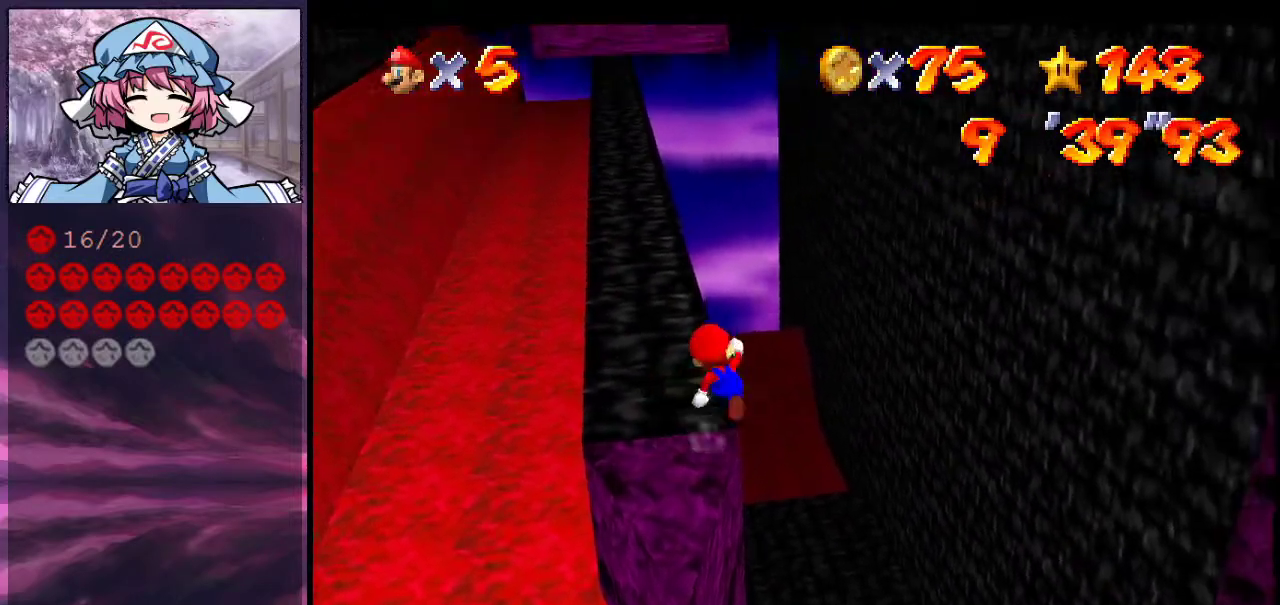
{"dt_ms": 400, "buttons": ["A", "Z"], "left_stick": "left", "events": [[33, "left_stick", "up-left"], [100, "left_stick", "left"], [367, "Z", "down"], [400, "A", "down"]]}